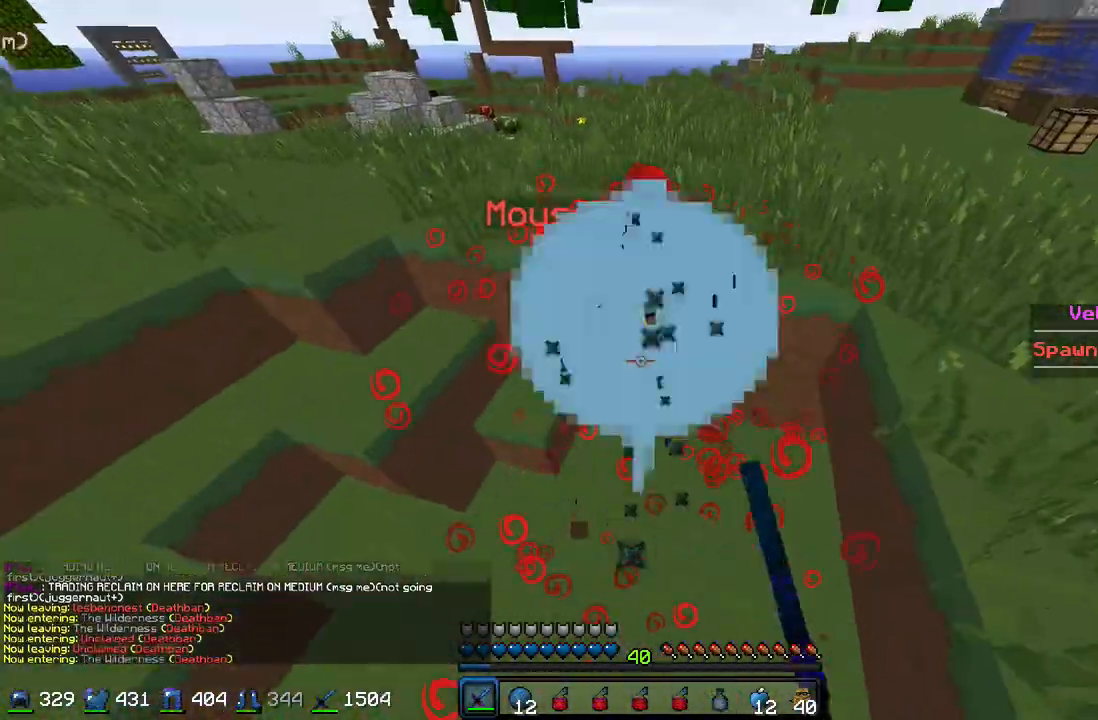
Gameplay with keyboard and mouse; each line is a JSON object with the keys and mouse buttons held at the frame after it. "events" lists presses ("down") and releases ("up") of "a", "d", "s", "w", "mouse_left" and "mouse_right" between this image and that frame as [ms after this image, input, new state], when the widget could be followed in between. "mouse_left", "mouse_right" = the "left", "right" buttons of the "mouse" list. No other keys are recorded. Fast repeated clicks can show as one long hold. Mouse movement is not recorded.
{"keys": ["w"], "mouse": ["left"]}
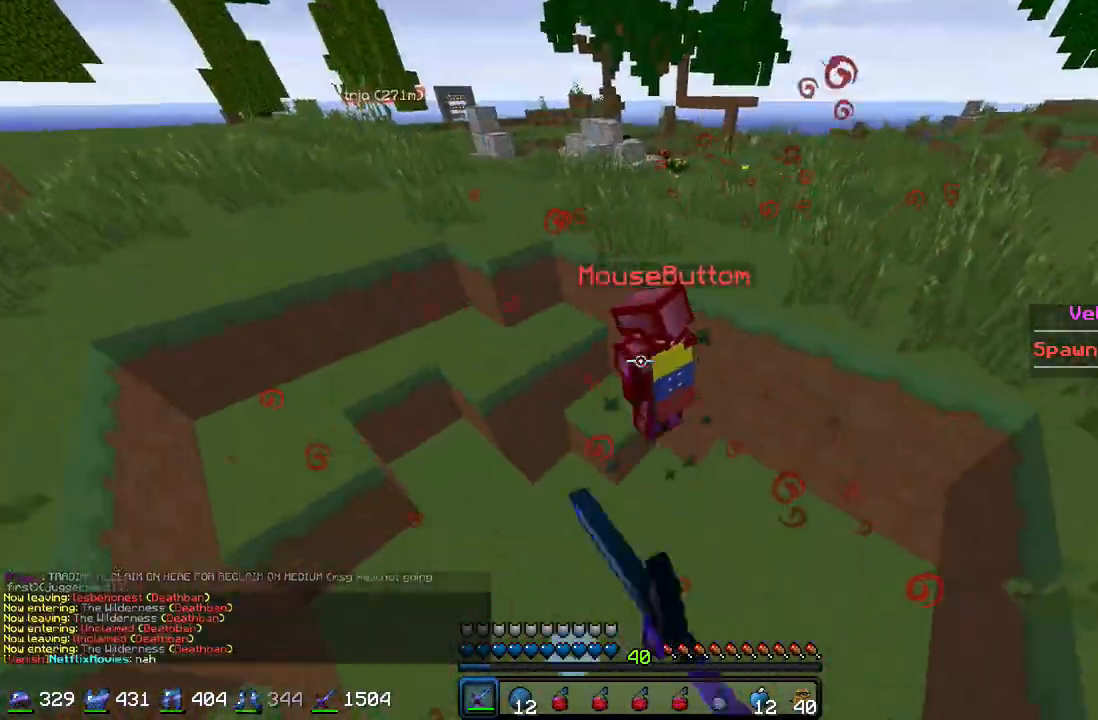
{"keys": ["a", "w"], "mouse": [], "events": [[67, "mouse_left", "up"], [167, "mouse_left", "down"], [267, "mouse_left", "up"], [333, "a", "down"], [333, "mouse_left", "down"], [433, "mouse_left", "up"]]}
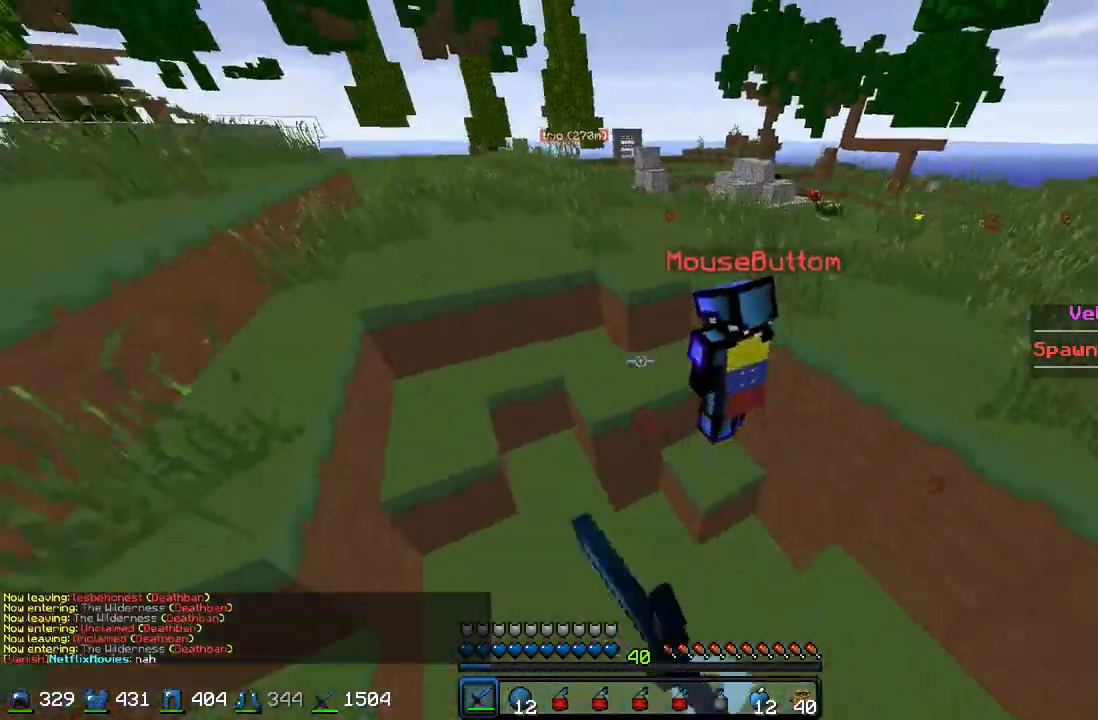
{"keys": ["a", "w"], "mouse": ["left"], "events": [[200, "mouse_left", "down"], [333, "mouse_left", "up"], [367, "mouse_left", "down"], [400, "mouse_left", "up"], [467, "mouse_left", "down"]]}
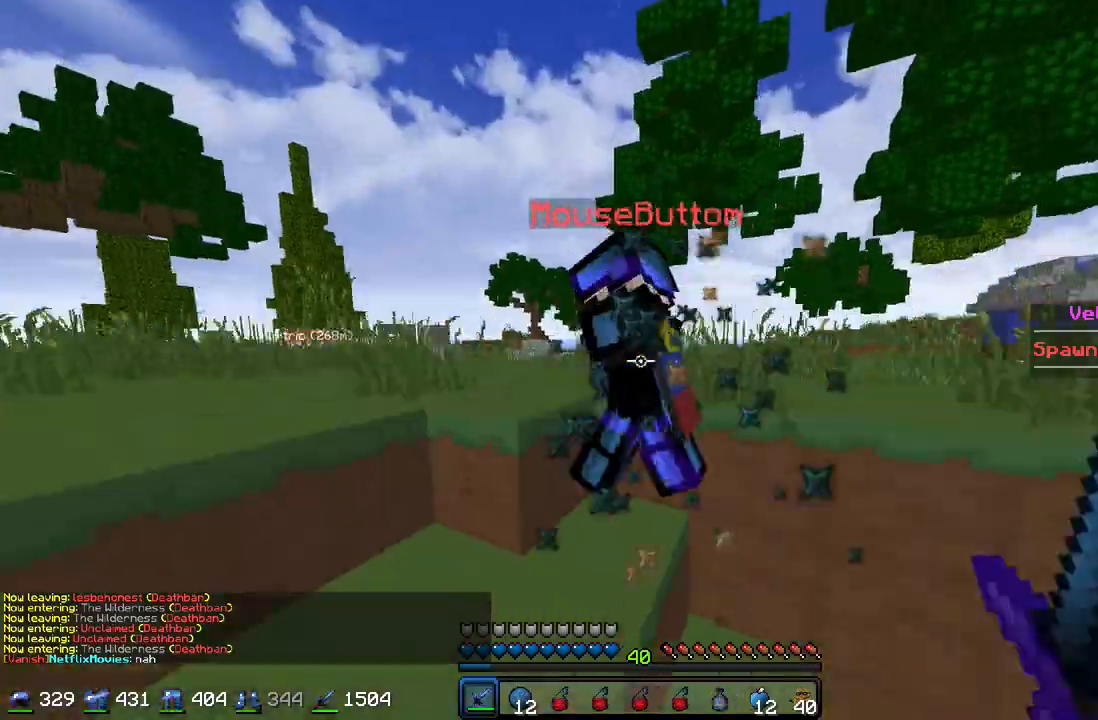
{"keys": ["a", "w"], "mouse": [], "events": [[33, "w", "up"], [67, "mouse_left", "up"], [67, "w", "down"], [100, "mouse_left", "down"], [167, "mouse_left", "up"], [167, "w", "up"], [233, "w", "down"], [267, "mouse_left", "down"], [300, "mouse_left", "up"]]}
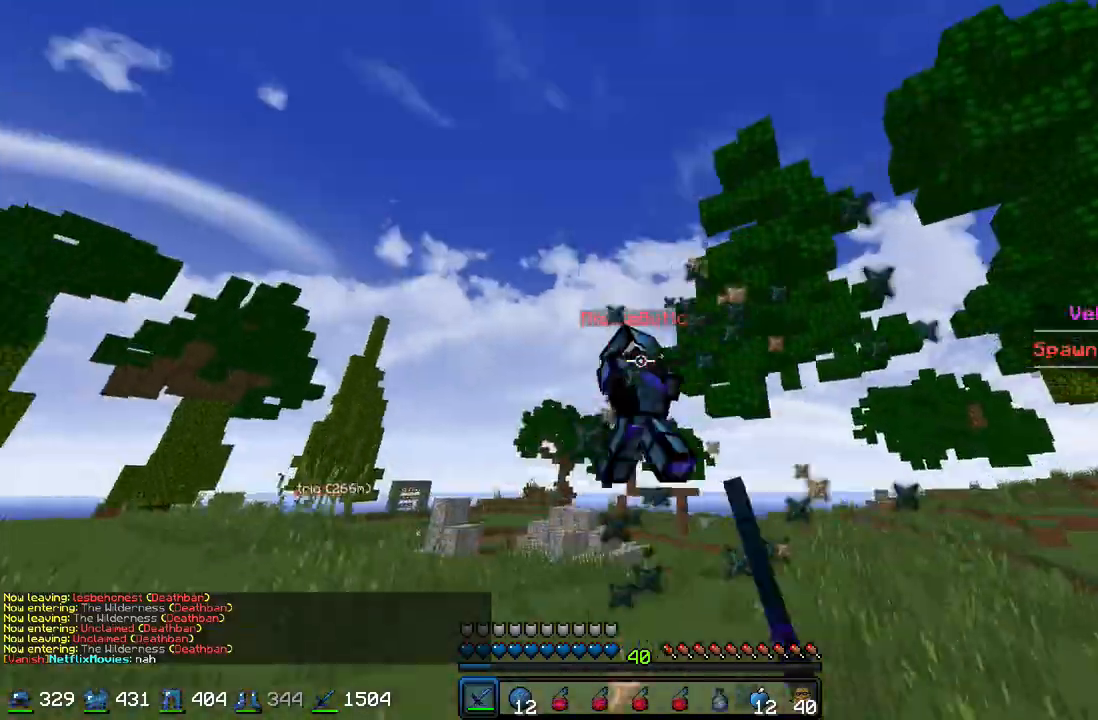
{"keys": ["a", "w"], "mouse": [], "events": [[33, "mouse_left", "down"], [133, "mouse_left", "up"], [167, "mouse_left", "down"], [267, "mouse_left", "up"]]}
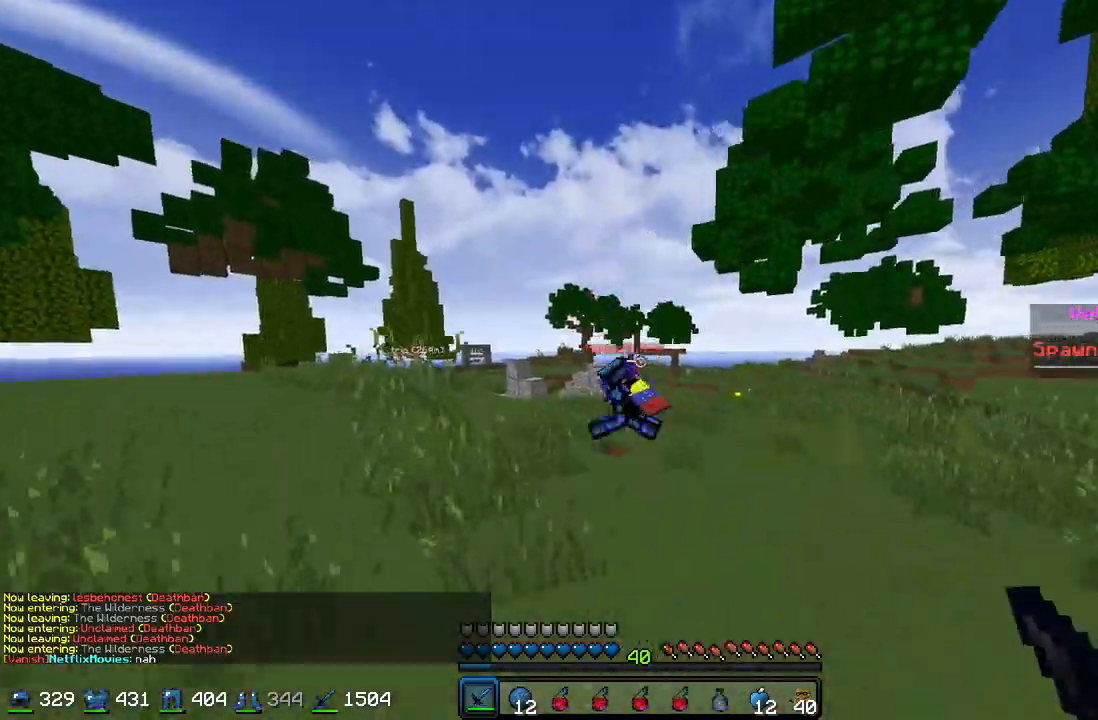
{"keys": ["d"], "mouse": [], "events": [[333, "mouse_left", "down"], [433, "a", "up"], [433, "mouse_left", "up"], [467, "mouse_left", "down"], [467, "w", "up"], [500, "d", "down"], [500, "mouse_left", "up"]]}
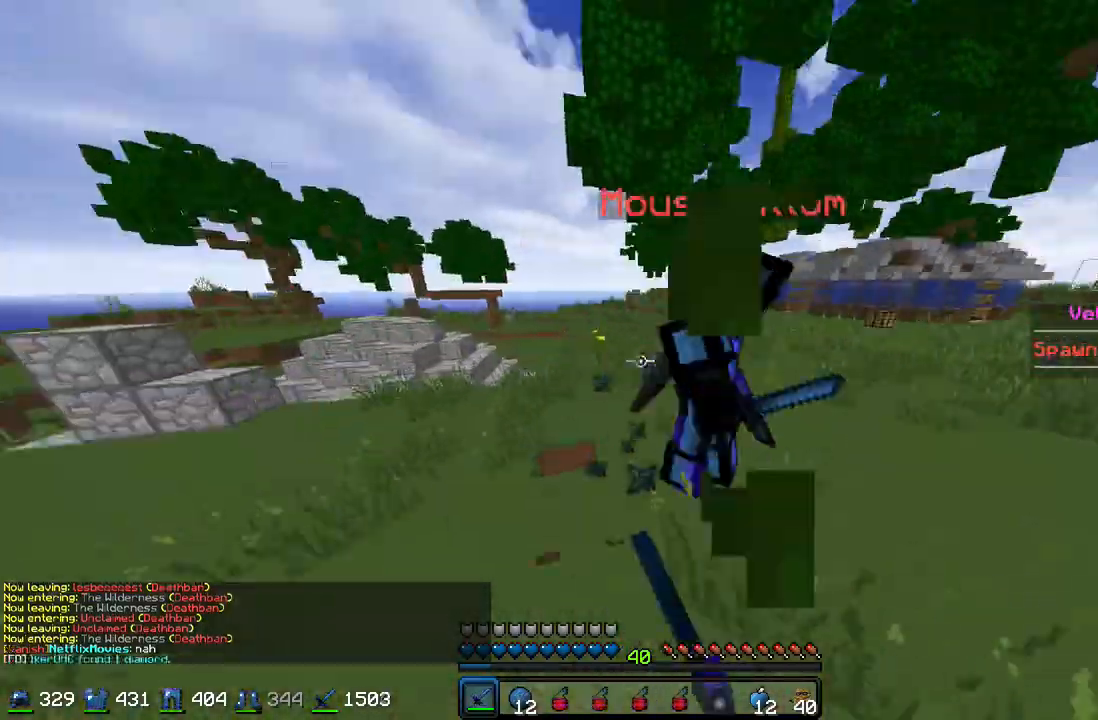
{"keys": ["d", "w"], "mouse": [], "events": [[67, "mouse_left", "down"], [167, "mouse_left", "up"], [200, "mouse_left", "down"], [267, "mouse_left", "up"], [267, "w", "down"], [300, "mouse_left", "down"], [400, "mouse_left", "up"], [467, "mouse_left", "down"], [500, "mouse_left", "up"]]}
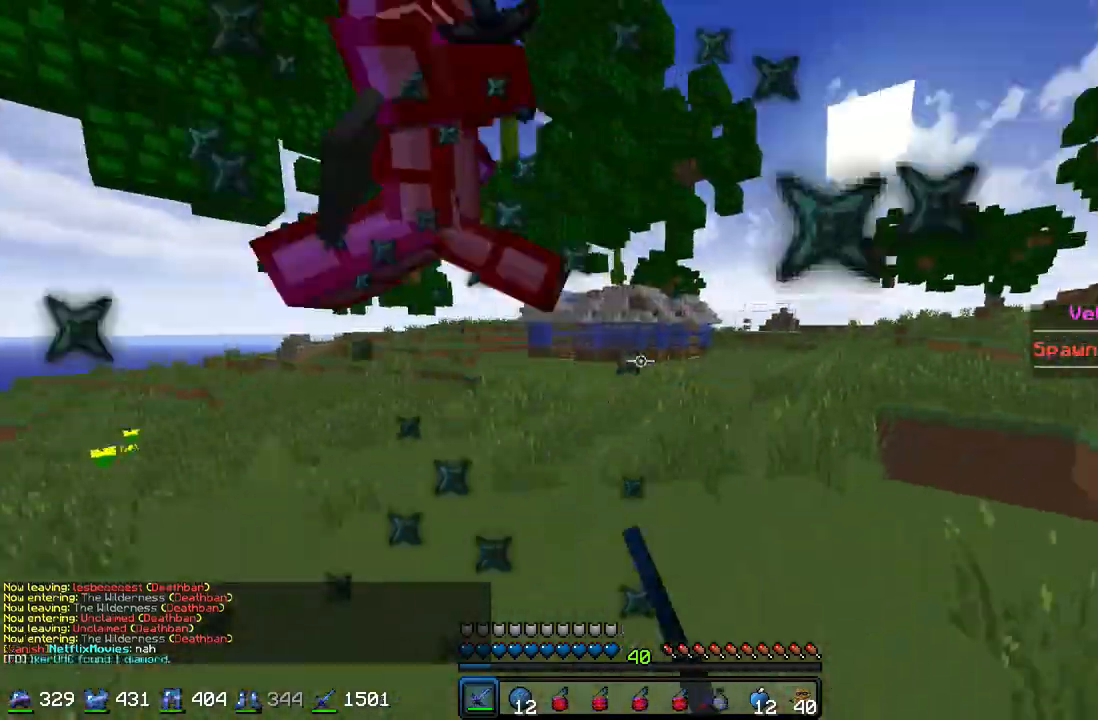
{"keys": ["w"], "mouse": ["left"], "events": [[67, "mouse_left", "down"], [167, "mouse_left", "up"], [233, "mouse_left", "down"], [267, "mouse_left", "up"], [300, "d", "up"], [300, "mouse_left", "down"], [433, "mouse_left", "up"], [467, "mouse_left", "down"]]}
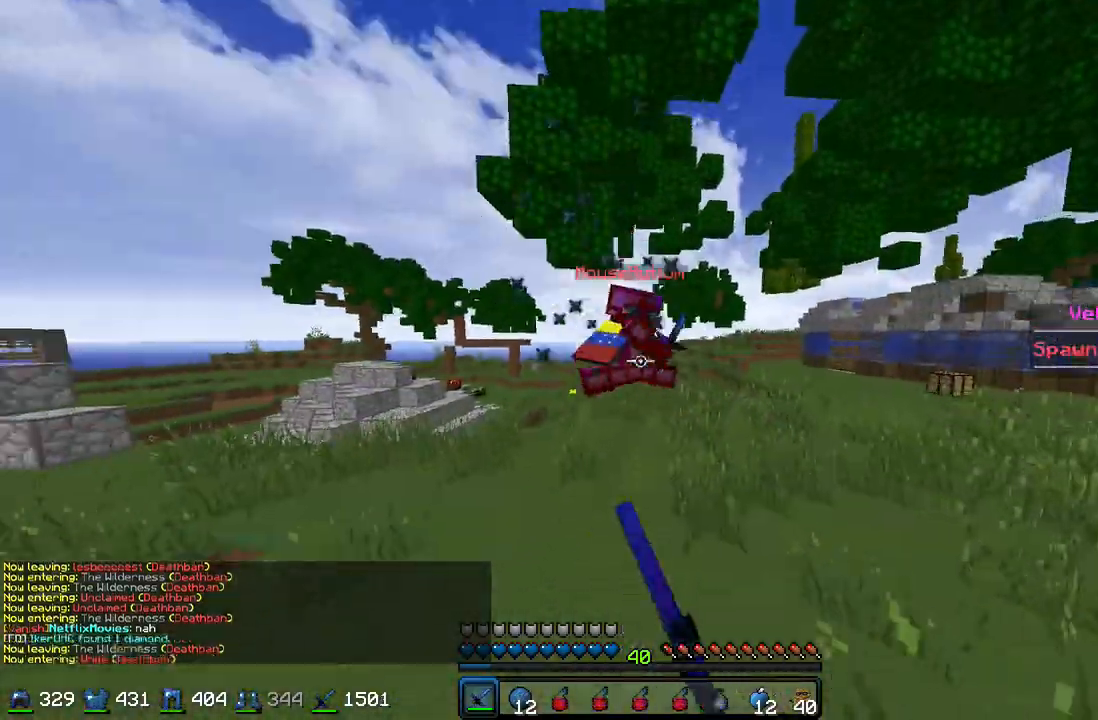
{"keys": ["d", "w"], "mouse": [], "events": [[33, "mouse_left", "up"], [167, "d", "down"]]}
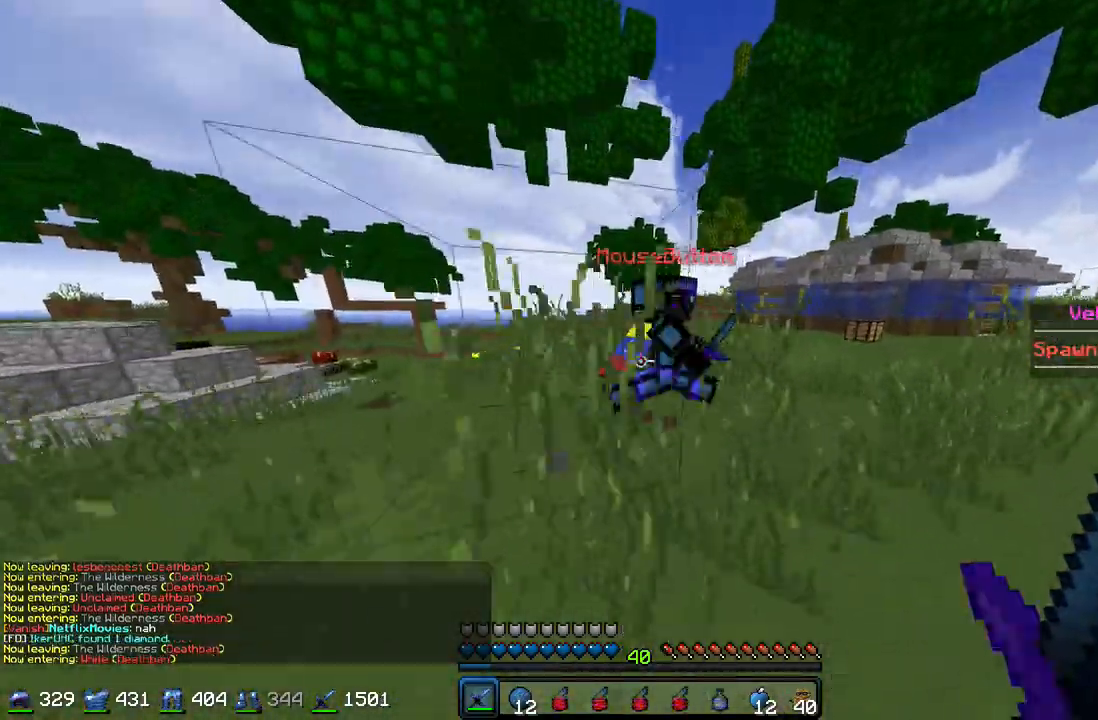
{"keys": ["d", "w"], "mouse": ["left"], "events": [[100, "mouse_left", "down"], [200, "mouse_left", "up"], [267, "mouse_left", "down"], [300, "mouse_left", "up"], [367, "mouse_left", "down"], [367, "w", "up"], [433, "mouse_left", "up"], [500, "mouse_left", "down"], [500, "w", "down"]]}
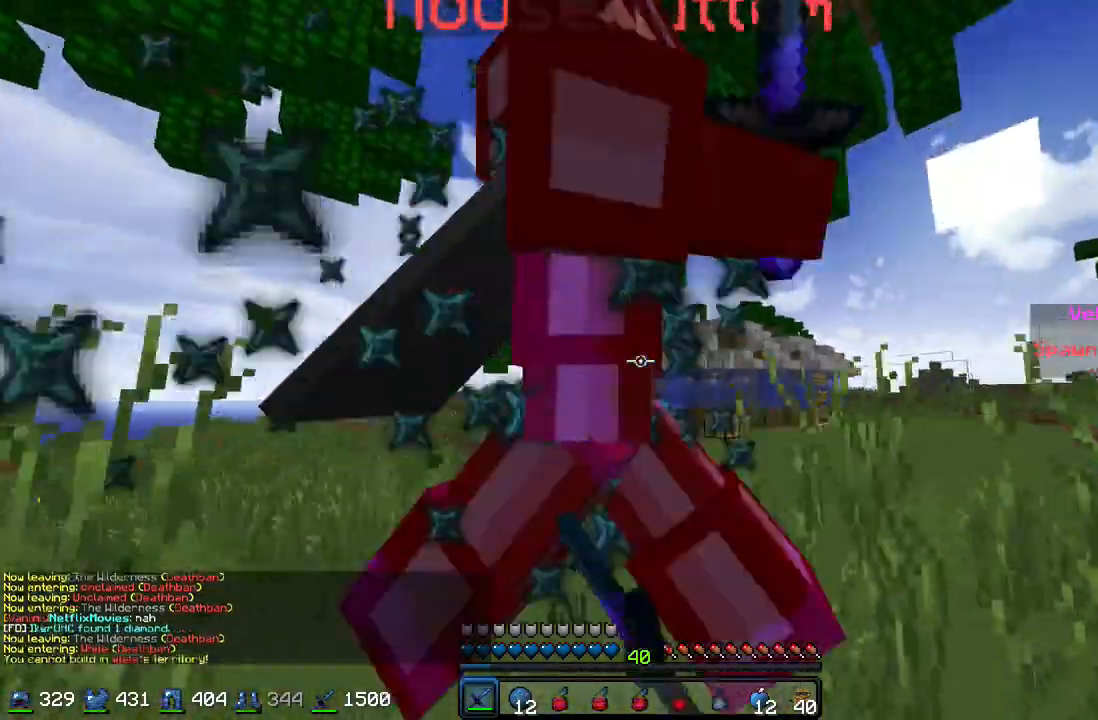
{"keys": ["w"], "mouse": [], "events": [[67, "mouse_left", "up"], [133, "mouse_left", "down"], [167, "mouse_left", "up"], [267, "d", "up"], [267, "mouse_left", "down"], [367, "mouse_left", "up"]]}
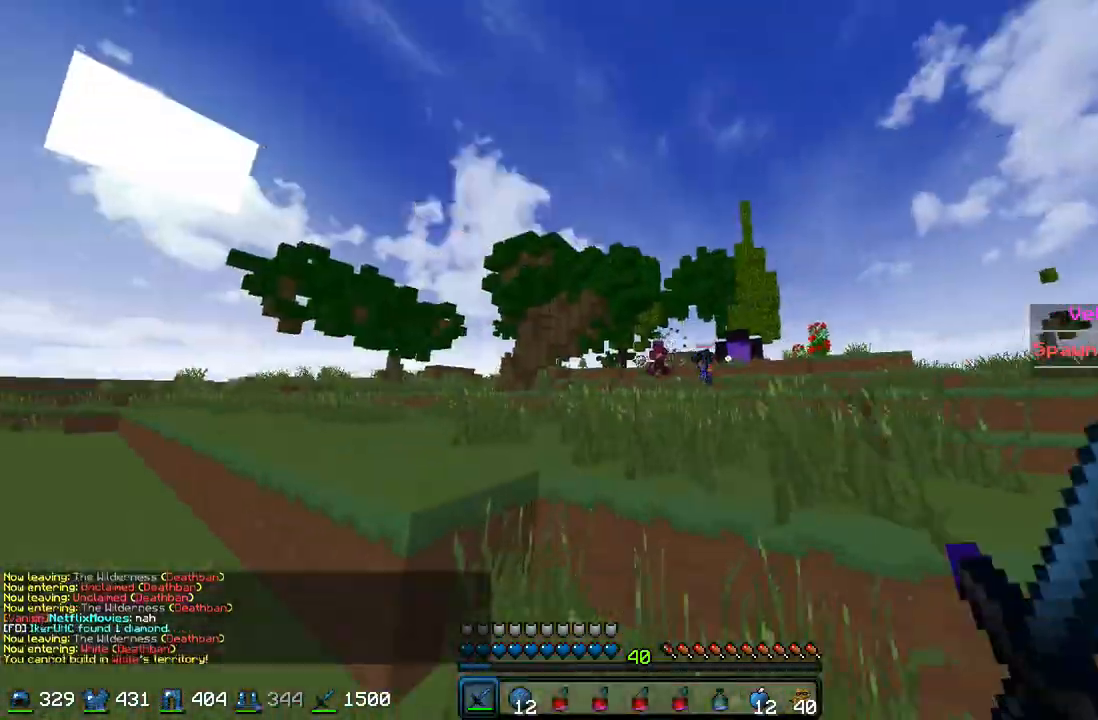
{"keys": ["w"], "mouse": [], "events": [[367, "mouse_right", "down"], [500, "mouse_right", "up"]]}
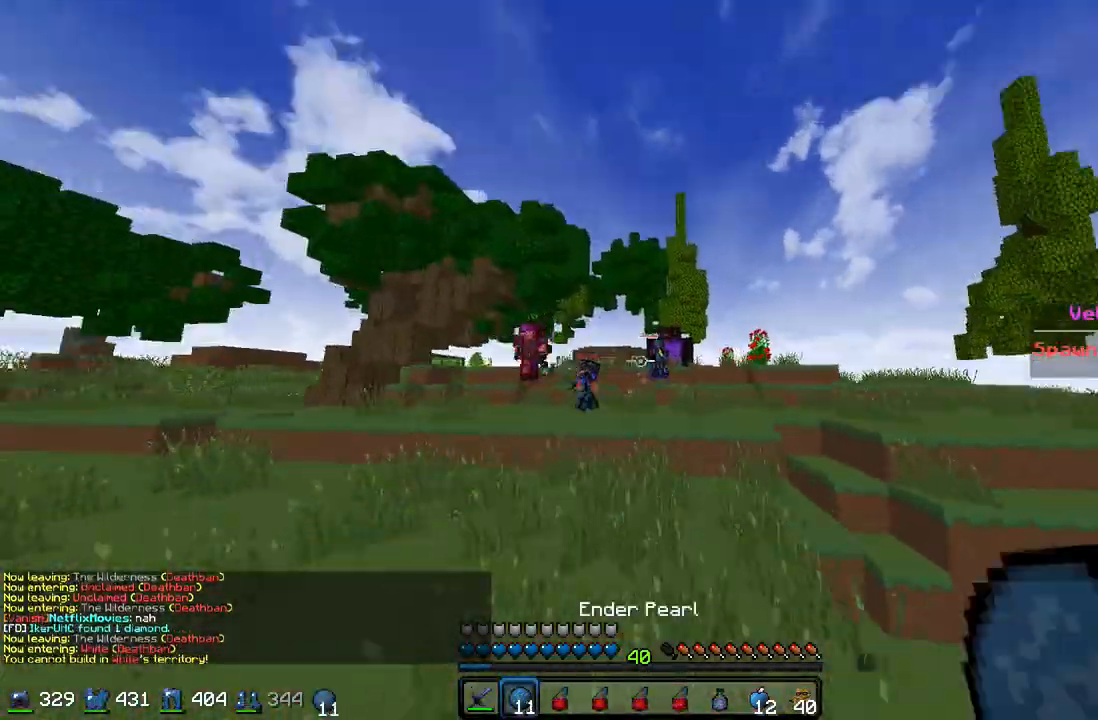
{"keys": ["w"], "mouse": [], "events": []}
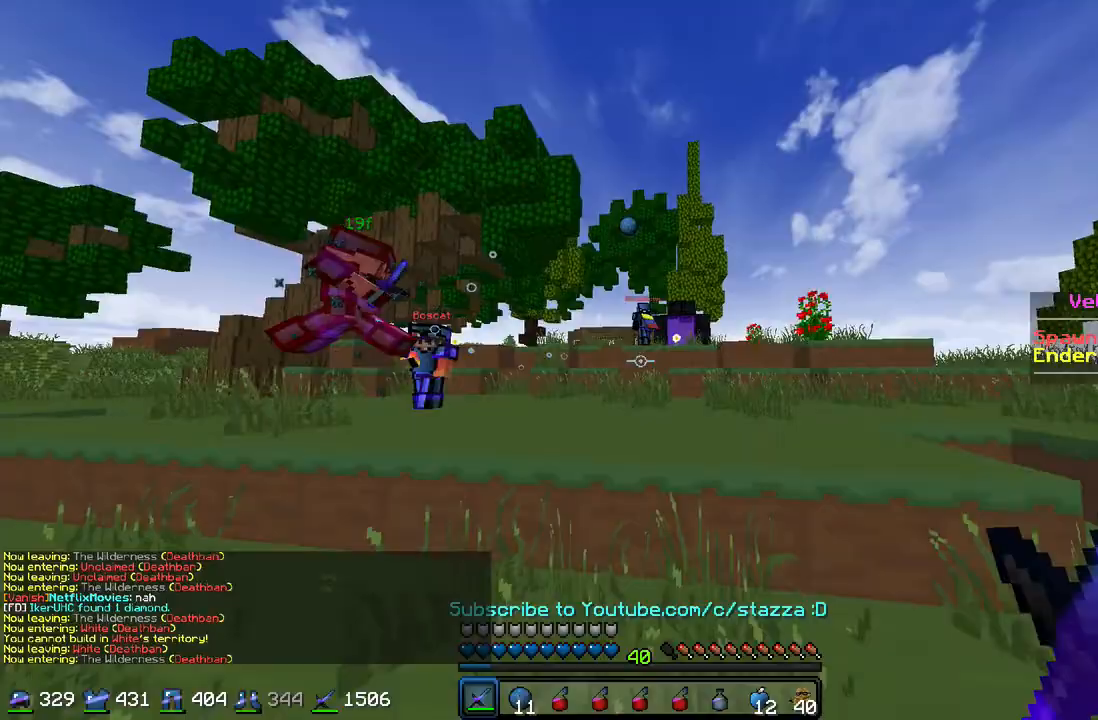
{"keys": ["w"], "mouse": [], "events": []}
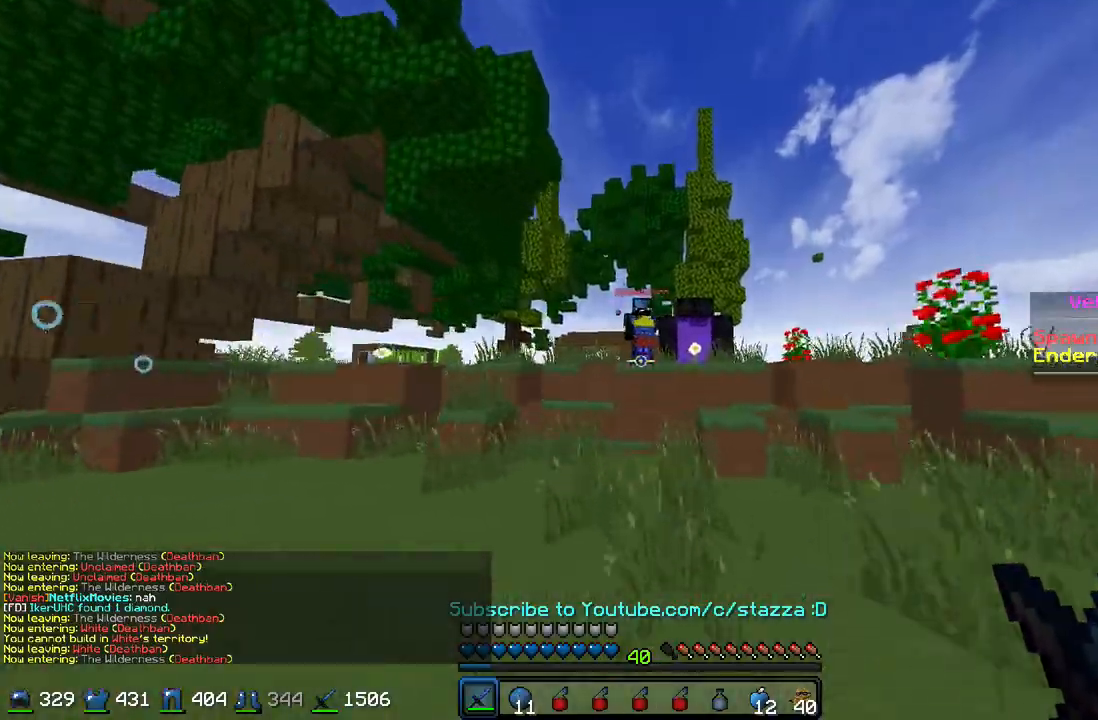
{"keys": [], "mouse": [], "events": [[200, "w", "up"]]}
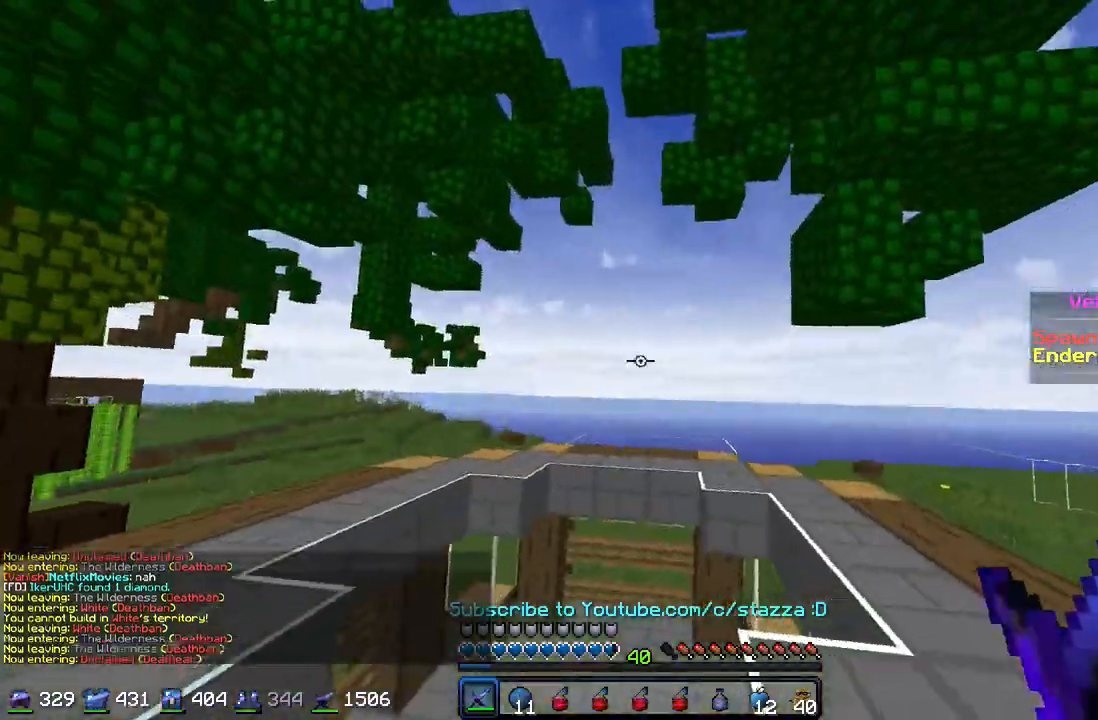
{"keys": ["w"], "mouse": [], "events": [[333, "w", "down"]]}
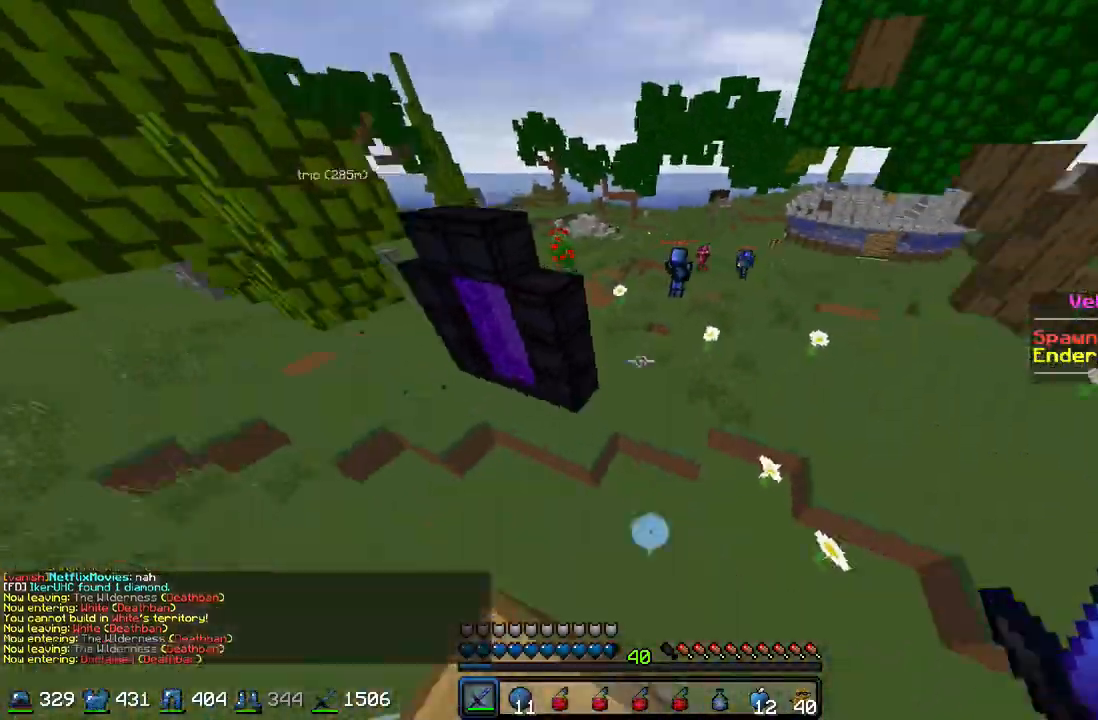
{"keys": ["w"], "mouse": [], "events": []}
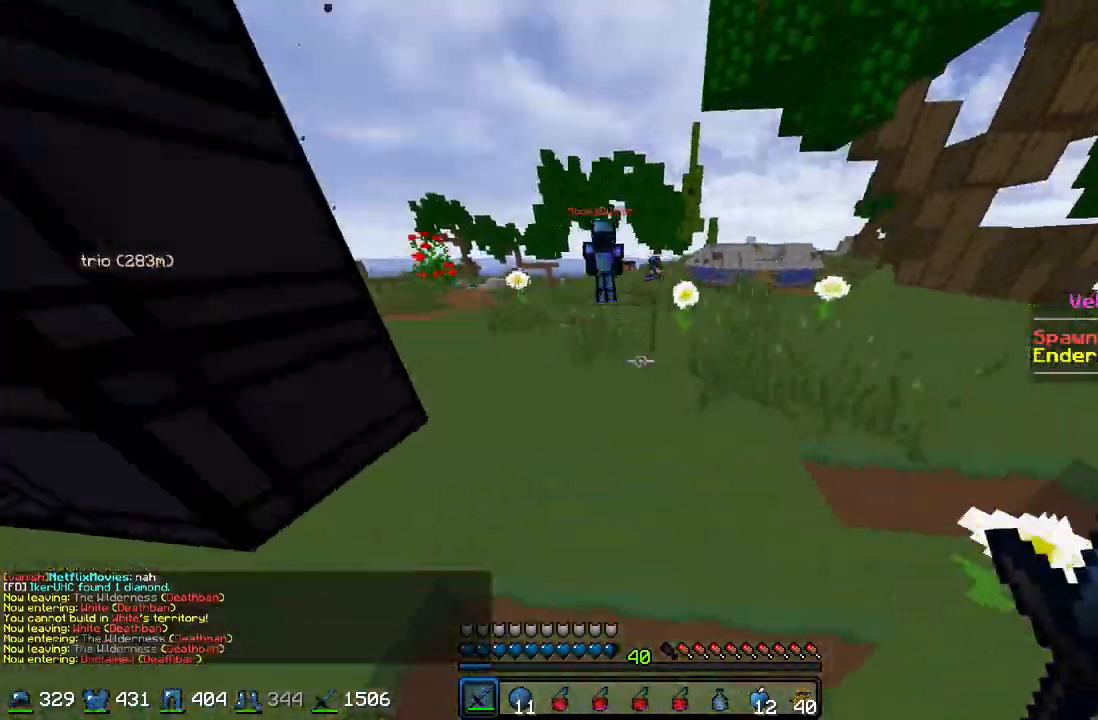
{"keys": ["s"], "mouse": ["left"], "events": [[367, "mouse_left", "down"], [433, "mouse_left", "up"], [433, "w", "up"], [467, "d", "down"], [500, "d", "up"], [500, "mouse_left", "down"], [500, "s", "down"]]}
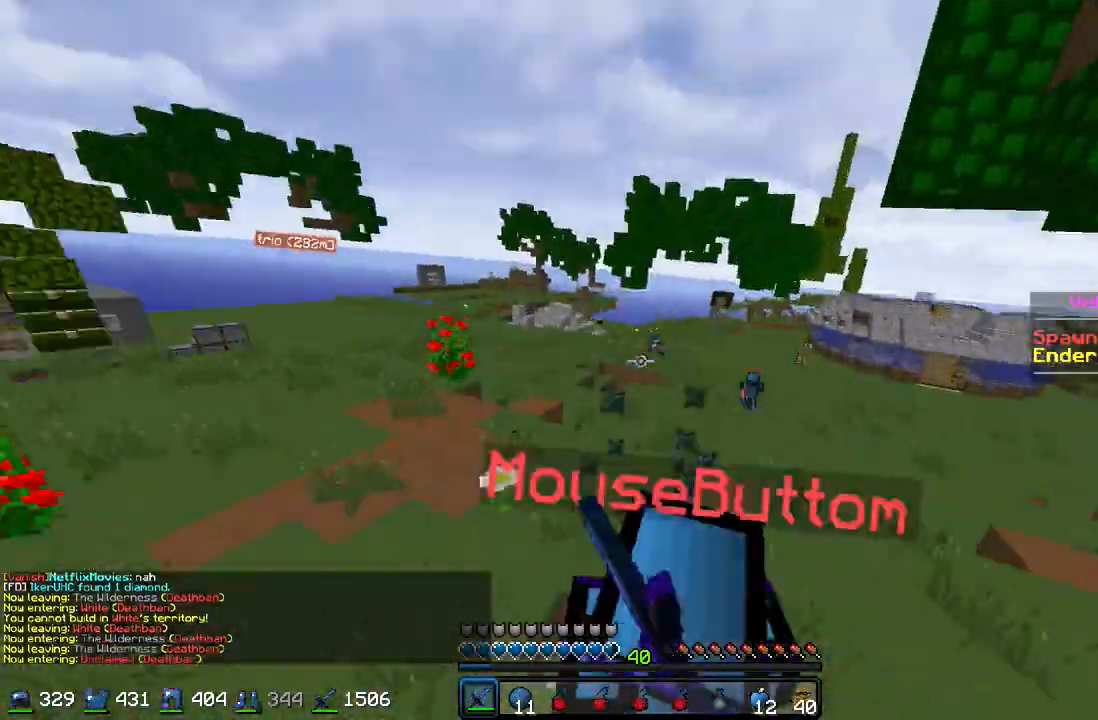
{"keys": ["d"], "mouse": ["left"], "events": [[67, "mouse_left", "up"], [100, "mouse_left", "down"], [167, "mouse_left", "up"], [200, "mouse_left", "down"], [267, "mouse_left", "up"], [367, "mouse_left", "down"], [400, "d", "down"], [400, "mouse_left", "up"], [467, "mouse_left", "down"], [467, "s", "up"]]}
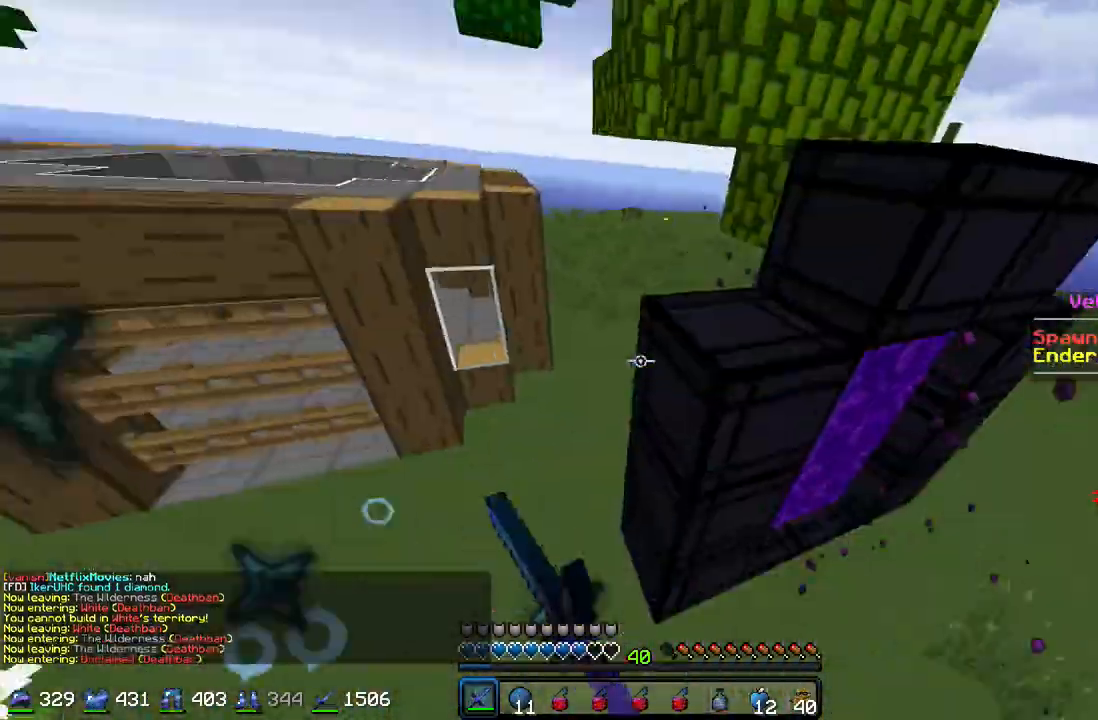
{"keys": ["w"], "mouse": [], "events": [[67, "mouse_left", "up"], [100, "mouse_left", "down"], [100, "w", "down"], [133, "d", "up"], [167, "mouse_left", "up"], [200, "mouse_left", "down"], [267, "mouse_left", "up"], [300, "w", "up"], [367, "w", "down"]]}
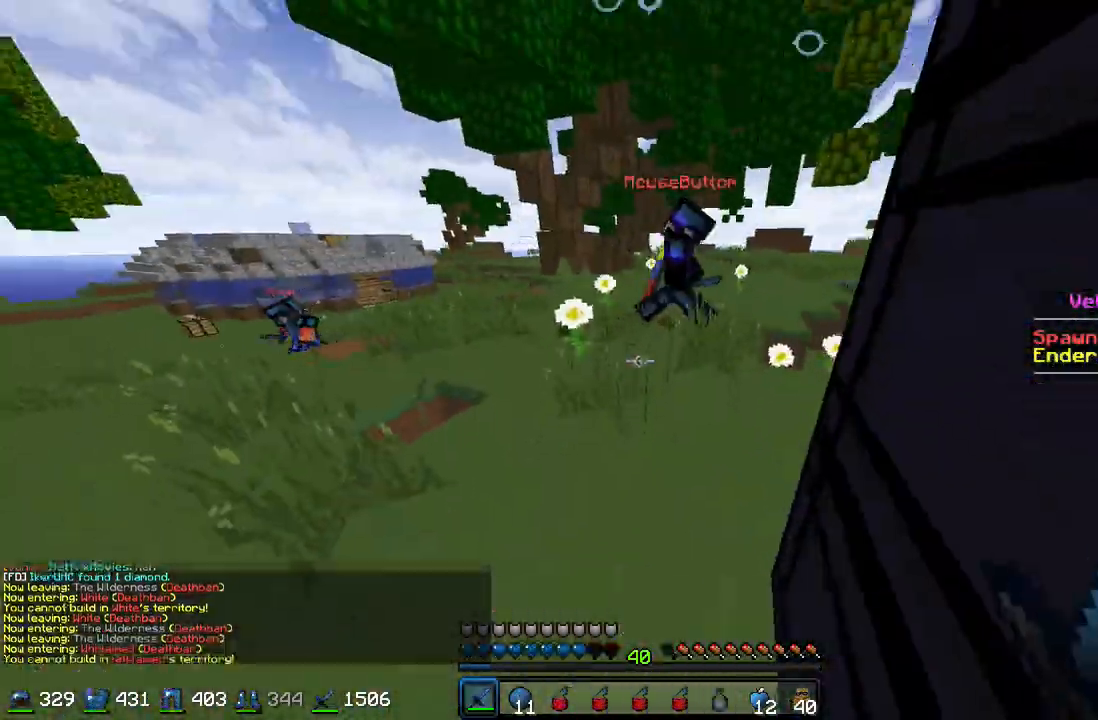
{"keys": ["w"], "mouse": [], "events": [[167, "mouse_left", "down"], [267, "mouse_left", "up"], [367, "mouse_left", "down"], [400, "mouse_left", "up"]]}
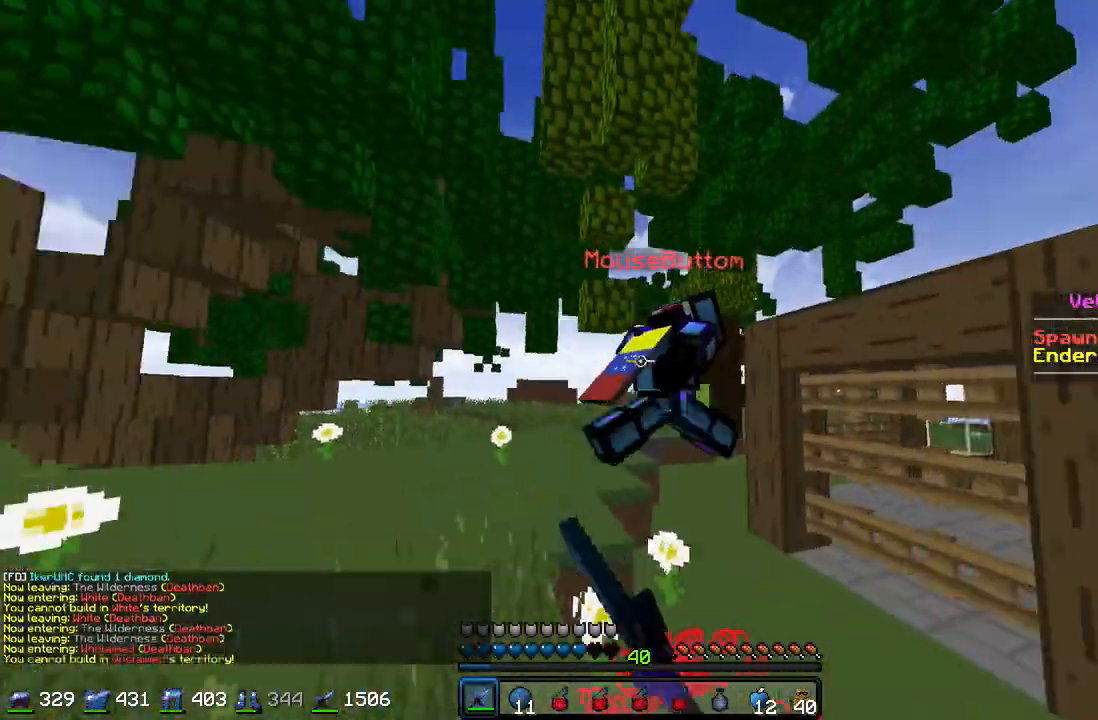
{"keys": ["w"], "mouse": ["left"], "events": [[67, "mouse_left", "down"], [100, "mouse_left", "up"], [167, "mouse_left", "down"], [200, "mouse_left", "up"], [267, "mouse_left", "down"], [367, "mouse_left", "up"], [400, "mouse_left", "down"], [467, "mouse_left", "up"], [500, "mouse_left", "down"]]}
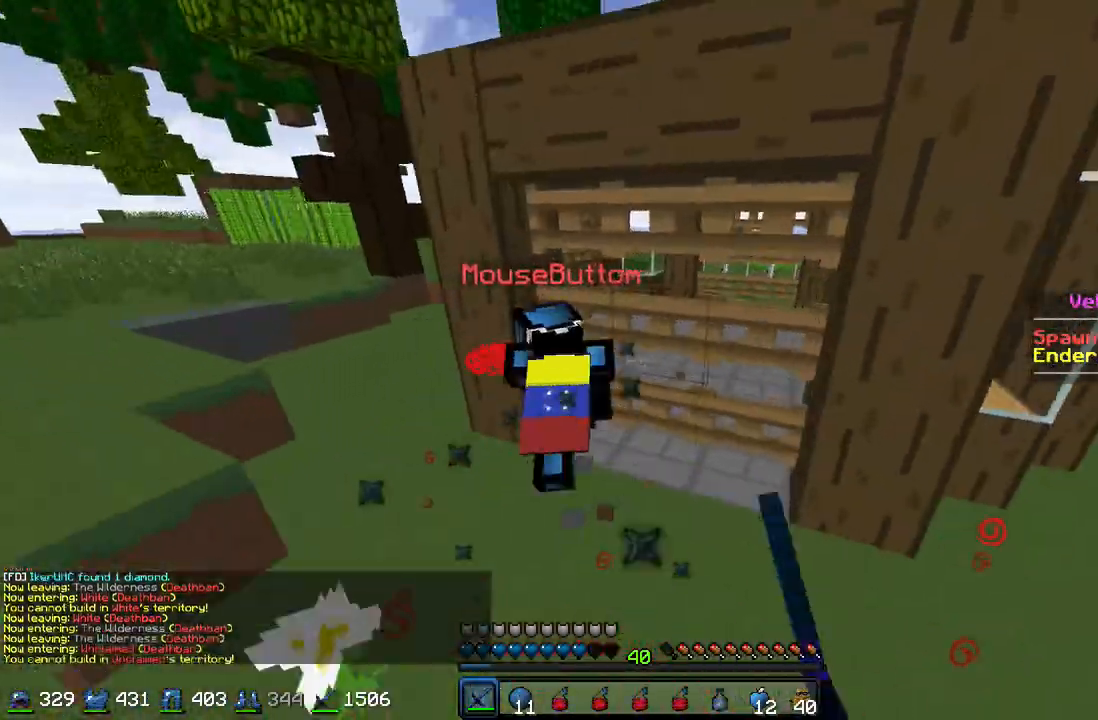
{"keys": ["w"], "mouse": [], "events": [[67, "mouse_left", "up"], [167, "mouse_left", "down"], [200, "mouse_left", "up"], [433, "mouse_left", "down"], [467, "mouse_left", "up"]]}
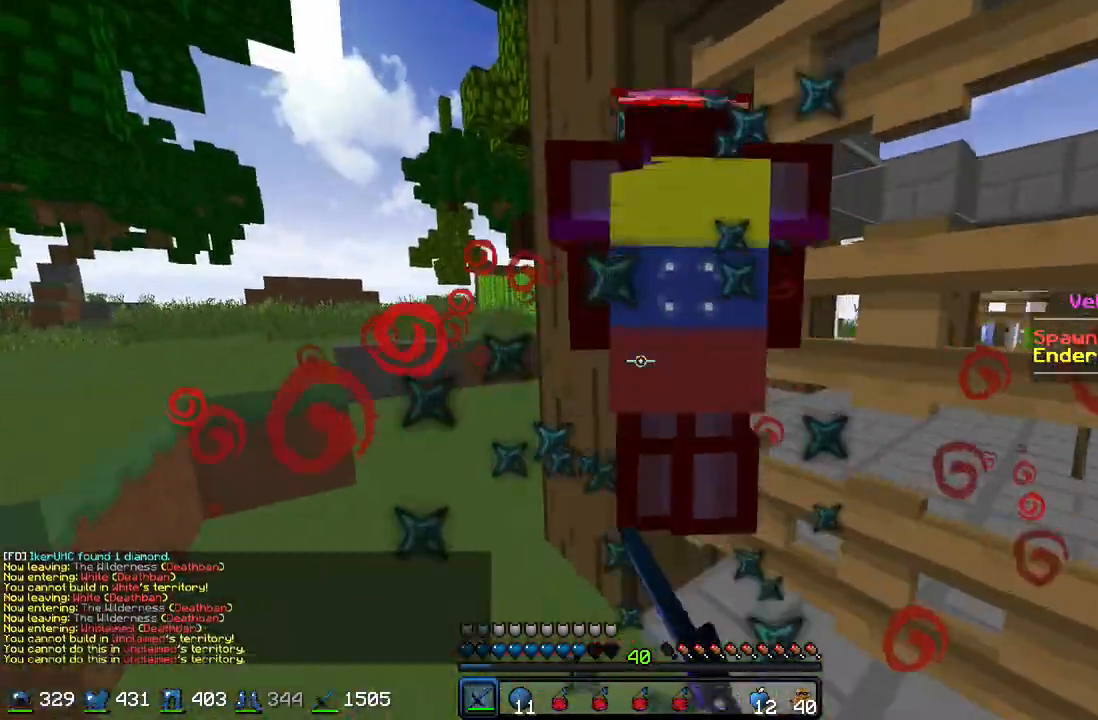
{"keys": [], "mouse": ["left"], "events": [[67, "mouse_left", "down"], [133, "mouse_left", "up"], [167, "mouse_left", "down"], [233, "mouse_left", "up"], [333, "d", "down"], [333, "mouse_left", "down"], [367, "mouse_left", "up"], [433, "mouse_left", "down"], [433, "w", "up"], [467, "d", "up"]]}
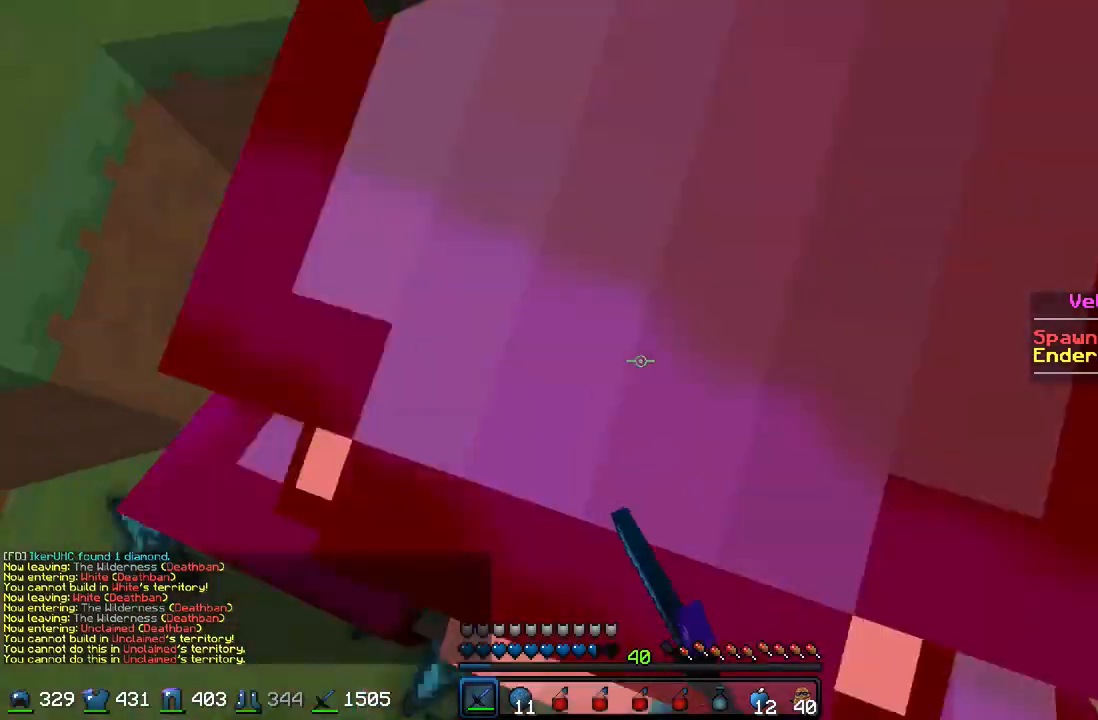
{"keys": [], "mouse": ["left"], "events": [[33, "mouse_left", "up"], [67, "mouse_left", "down"], [100, "mouse_left", "up"], [167, "mouse_left", "down"], [267, "mouse_left", "up"], [333, "mouse_left", "down"], [367, "mouse_left", "up"], [433, "mouse_left", "down"]]}
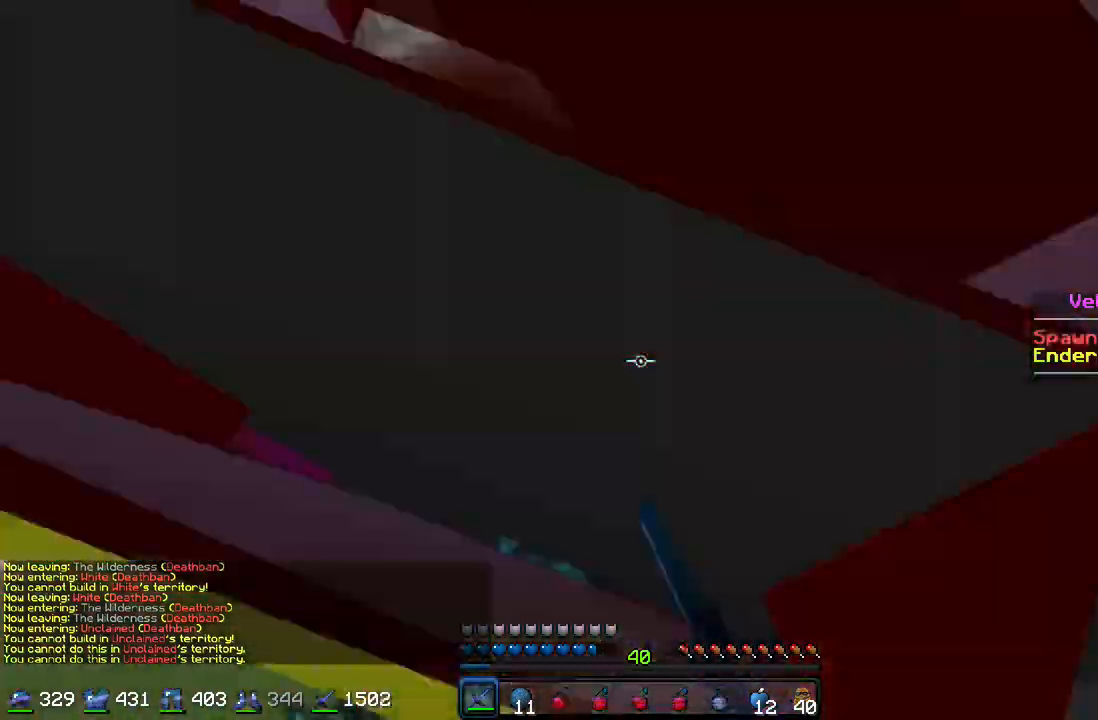
{"keys": [], "mouse": ["left"], "events": [[33, "mouse_left", "up"], [67, "mouse_left", "down"], [133, "mouse_left", "up"], [200, "mouse_left", "down"], [267, "mouse_left", "up"], [333, "mouse_left", "down"], [433, "mouse_left", "up"], [467, "mouse_left", "down"]]}
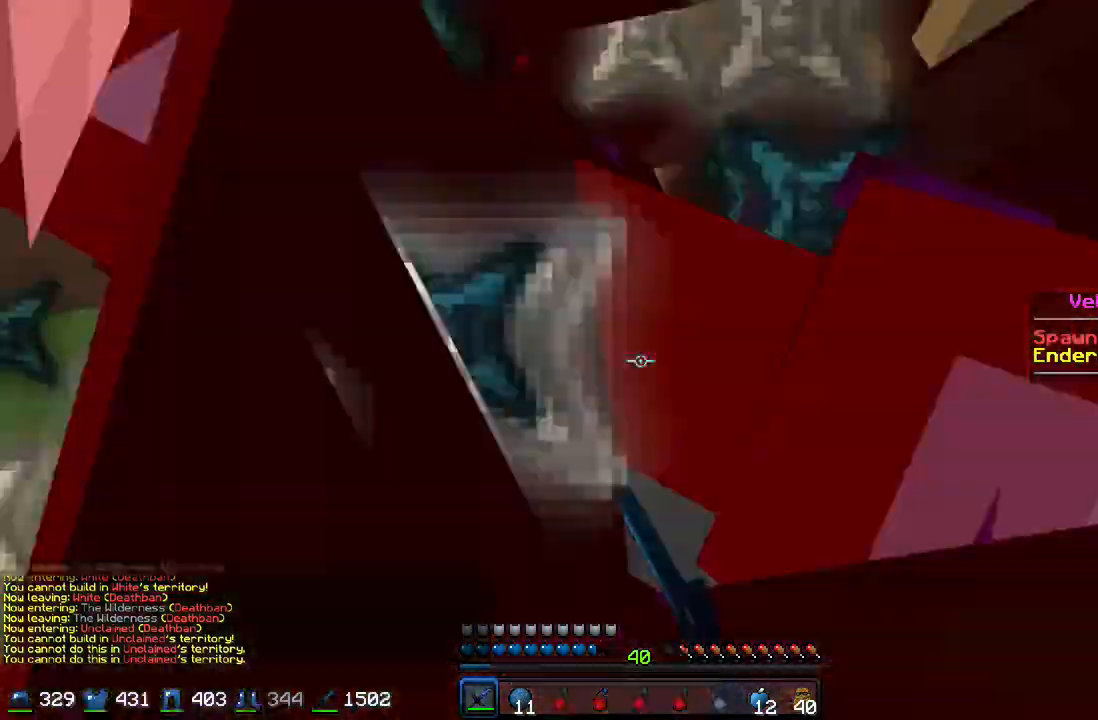
{"keys": [], "mouse": ["left"], "events": [[33, "mouse_left", "up"], [67, "mouse_left", "down"], [167, "mouse_left", "up"], [233, "mouse_left", "down"], [267, "mouse_left", "up"], [367, "mouse_left", "down"], [433, "mouse_left", "up"], [467, "mouse_left", "down"]]}